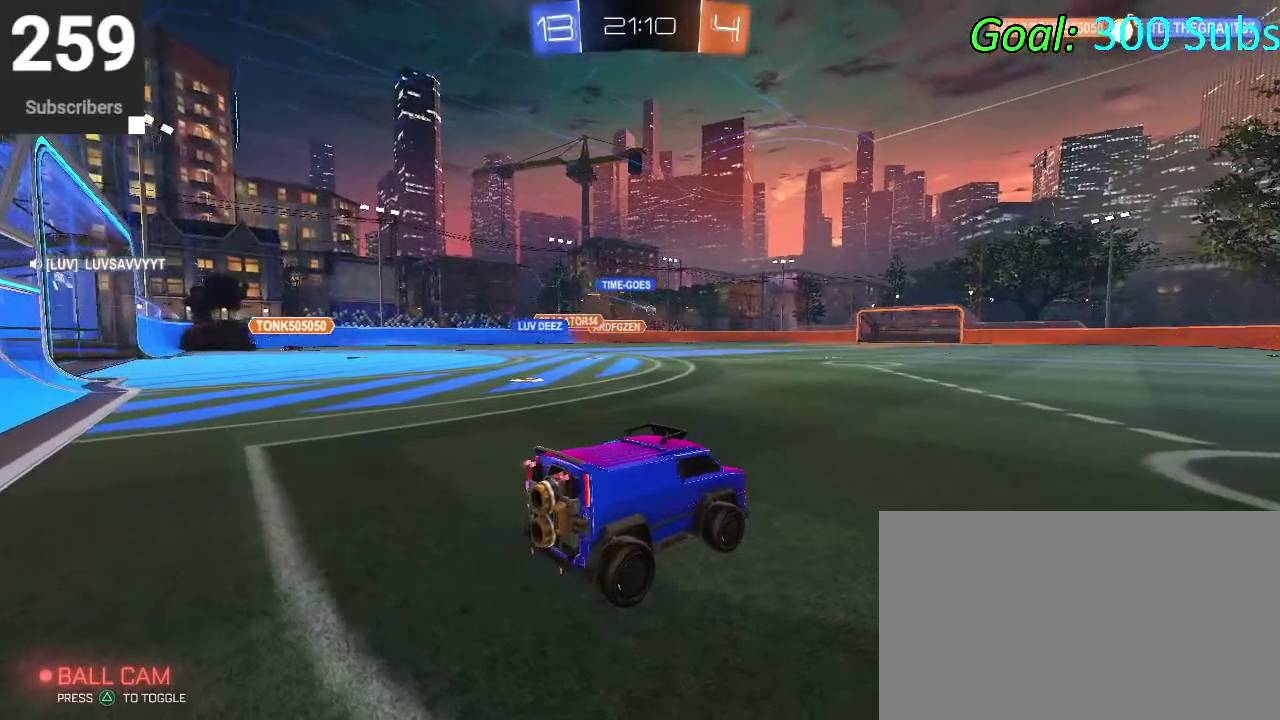
Gameplay with a controller (PlayStation layout); each line is a JSON object with the inputs held at the frame after it. "events" lists button and stick changes between this image and that frame as [ms after this image, input, new state], when the widget could be followed in between. Not read: L1 R1.
{"buttons": ["R2"], "left_stick": "center", "right_stick": "center", "events": [[317, "R2", "down"]]}
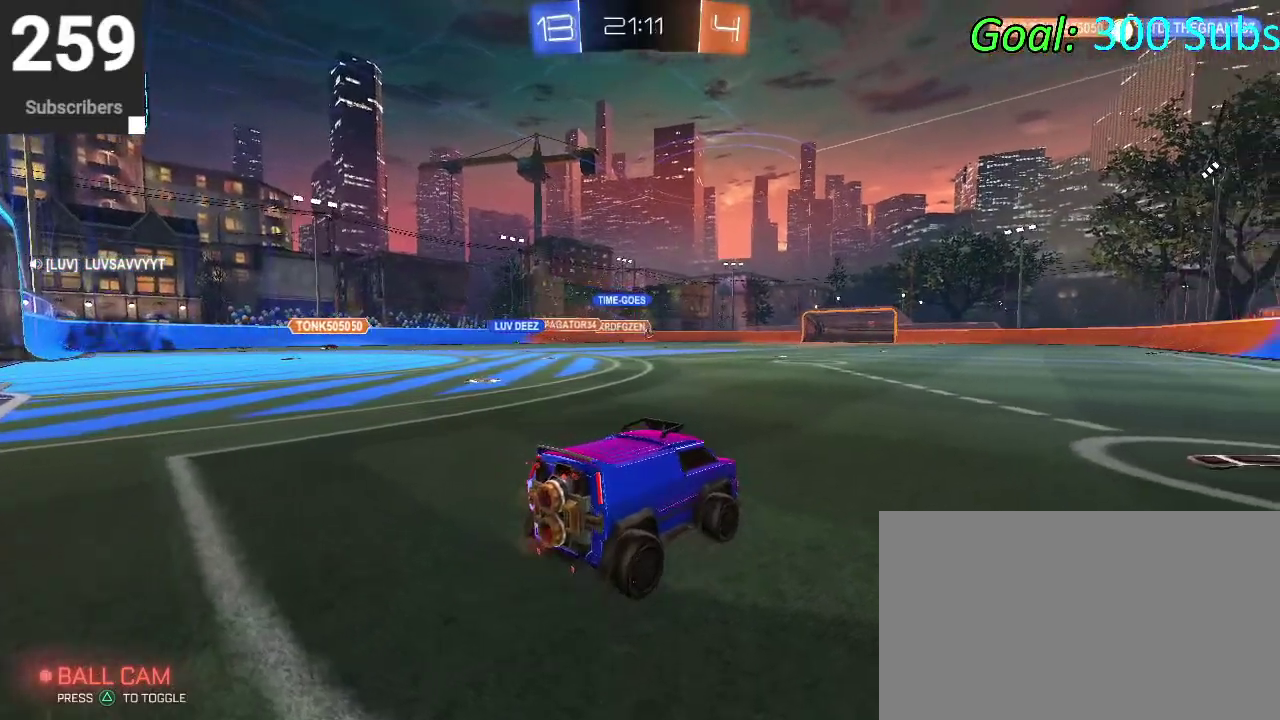
{"buttons": ["CIRCLE"], "left_stick": "center", "right_stick": "center", "events": [[50, "CIRCLE", "down"], [433, "R2", "up"]]}
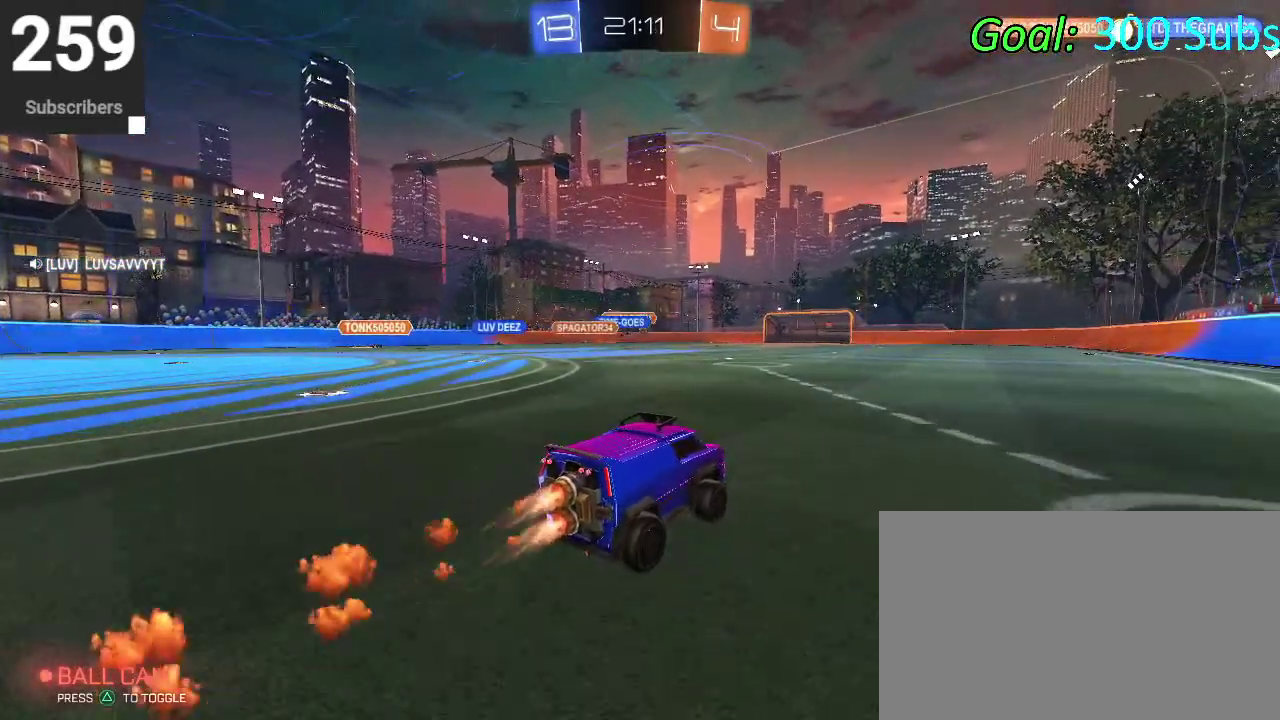
{"buttons": ["R2"], "left_stick": "center", "right_stick": "center", "events": [[200, "CIRCLE", "up"], [483, "R2", "down"]]}
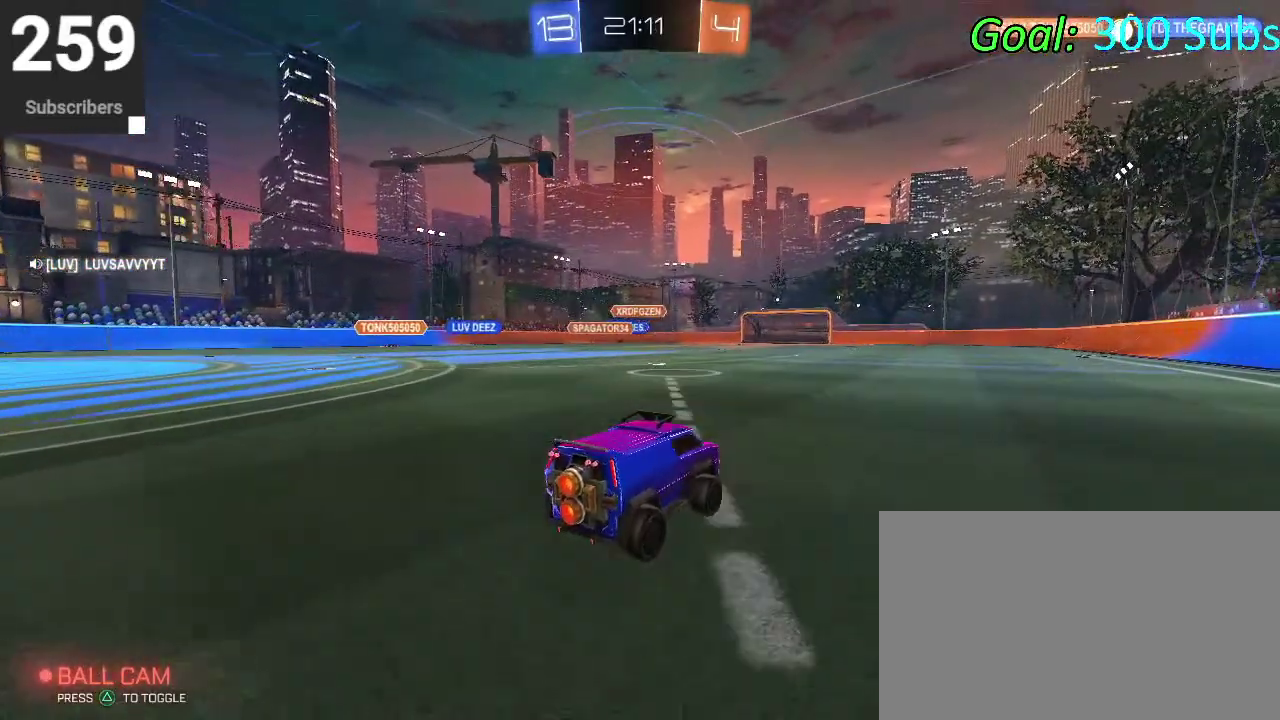
{"buttons": ["R2"], "left_stick": "center", "right_stick": "center", "events": [[83, "CIRCLE", "down"], [383, "CIRCLE", "up"]]}
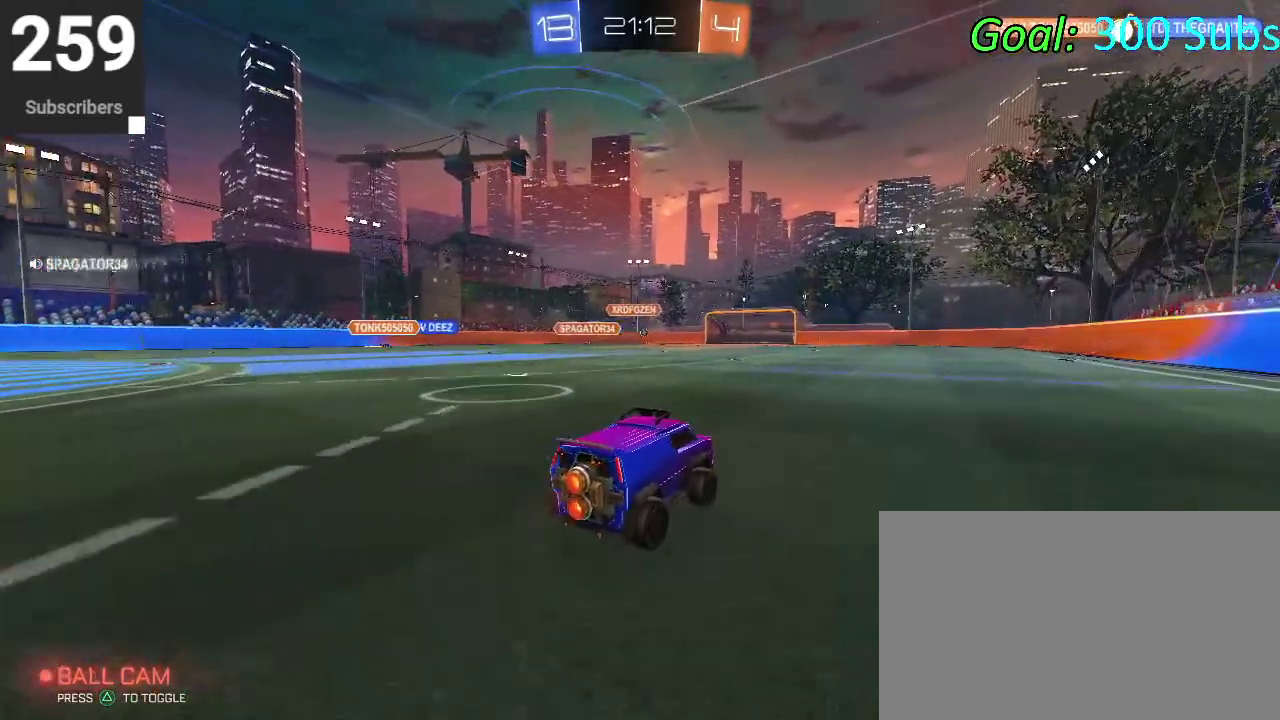
{"buttons": ["R2"], "left_stick": "center", "right_stick": "center", "events": [[300, "left_stick", "down-left"], [400, "left_stick", "center"]]}
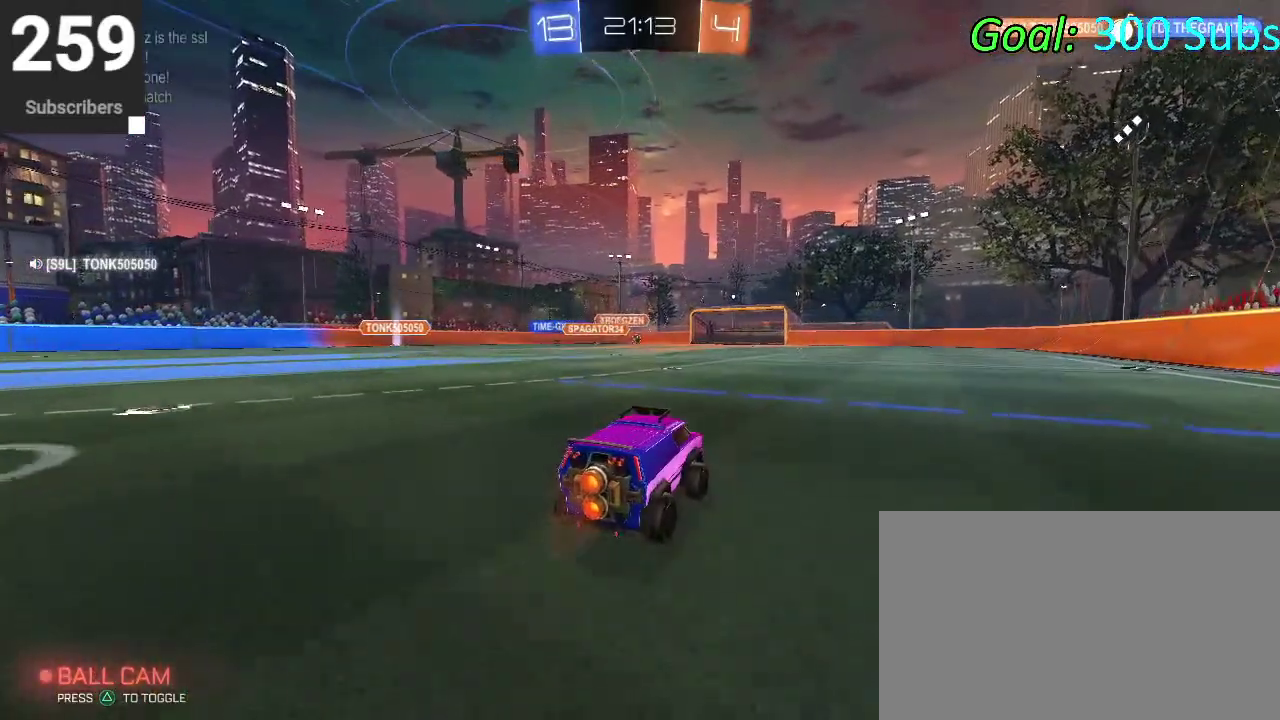
{"buttons": ["R2"], "left_stick": "down", "right_stick": "center", "events": [[200, "left_stick", "right"], [467, "left_stick", "down"]]}
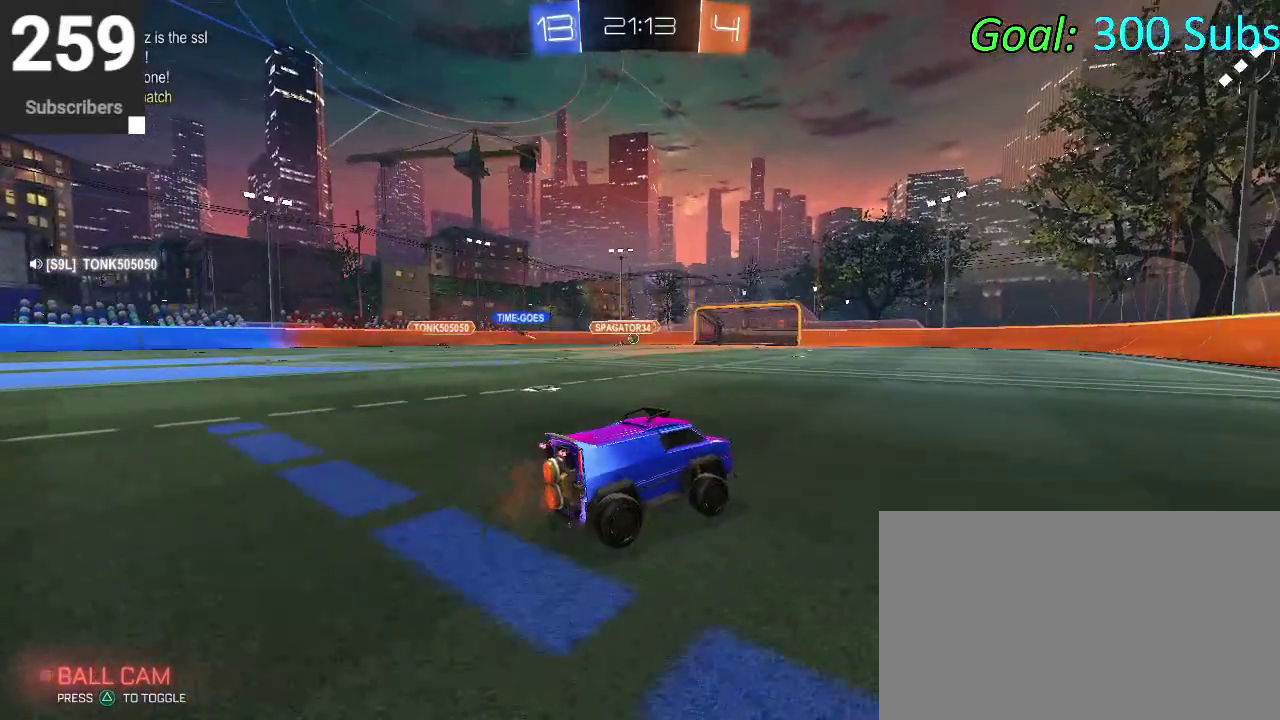
{"buttons": ["CIRCLE", "R2"], "left_stick": "down-right", "right_stick": "center"}
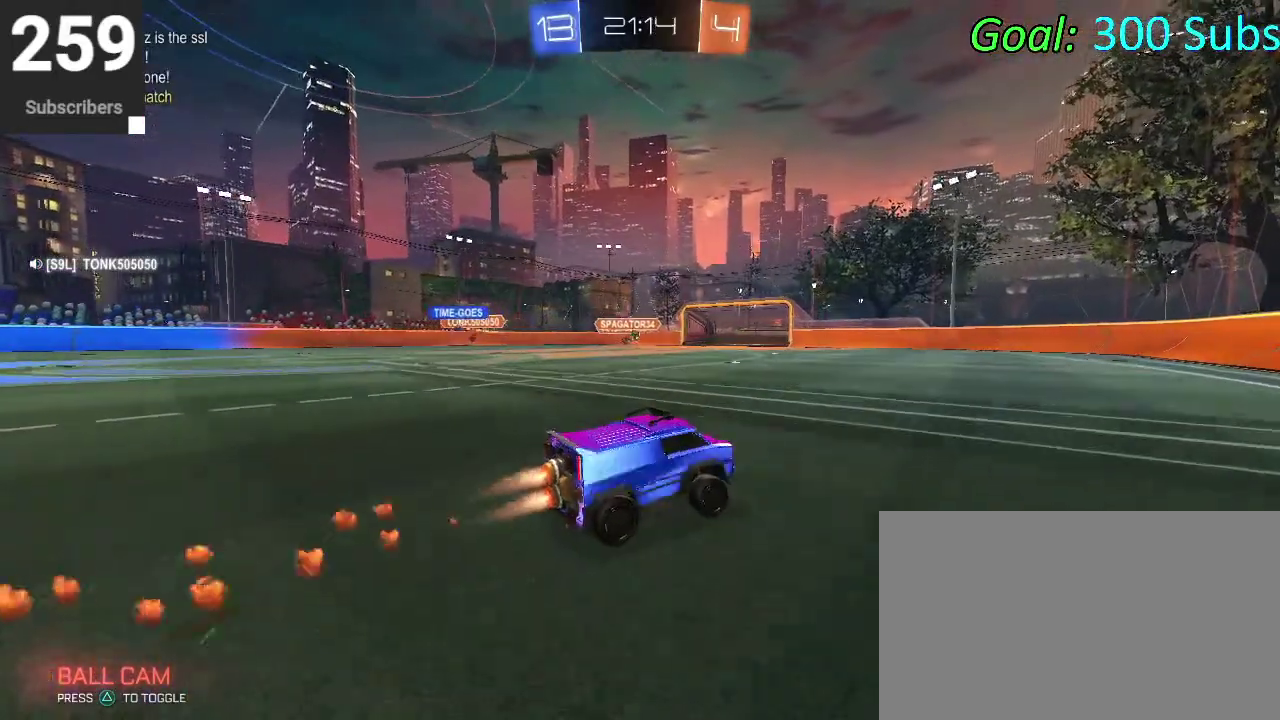
{"buttons": ["R2"], "left_stick": "up-left", "right_stick": "center"}
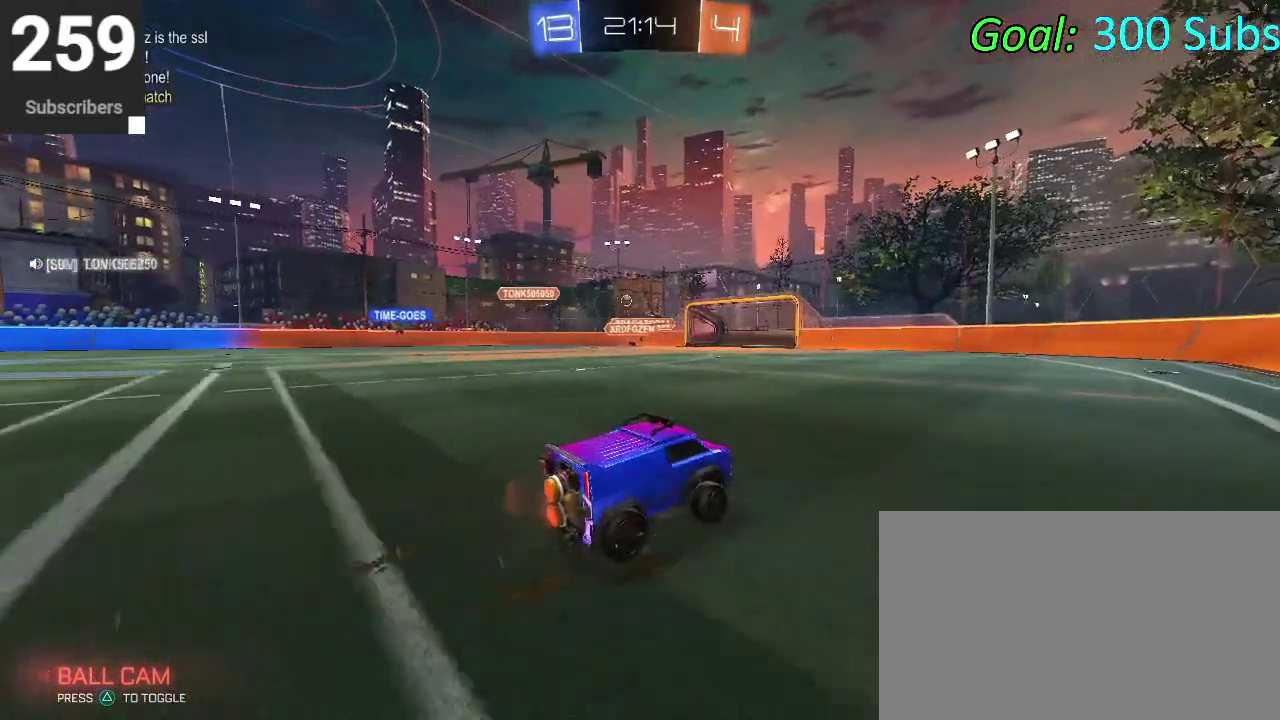
{"buttons": ["R2"], "left_stick": "up-left", "right_stick": "center", "events": [[67, "R2", "up"], [100, "left_stick", "left"], [167, "left_stick", "center"], [317, "left_stick", "up-left"], [367, "R2", "down"]]}
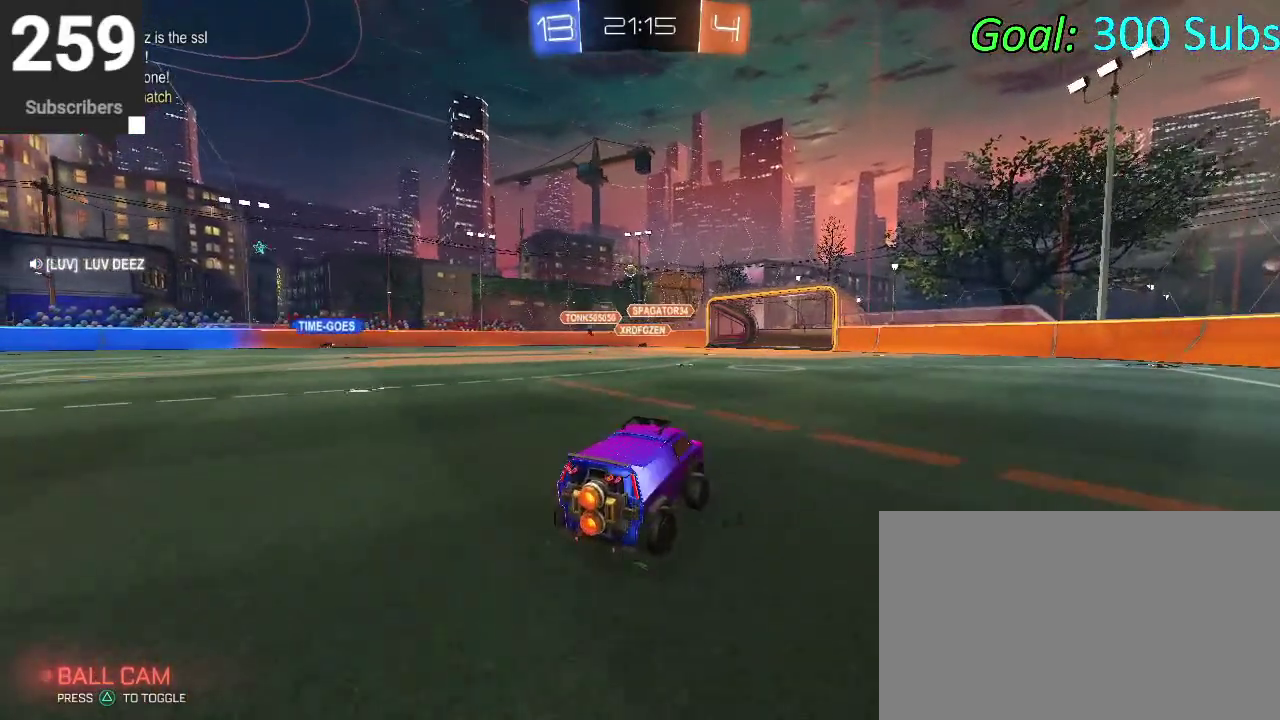
{"buttons": [], "left_stick": "center", "right_stick": "center", "events": [[267, "left_stick", "center"], [350, "R2", "up"]]}
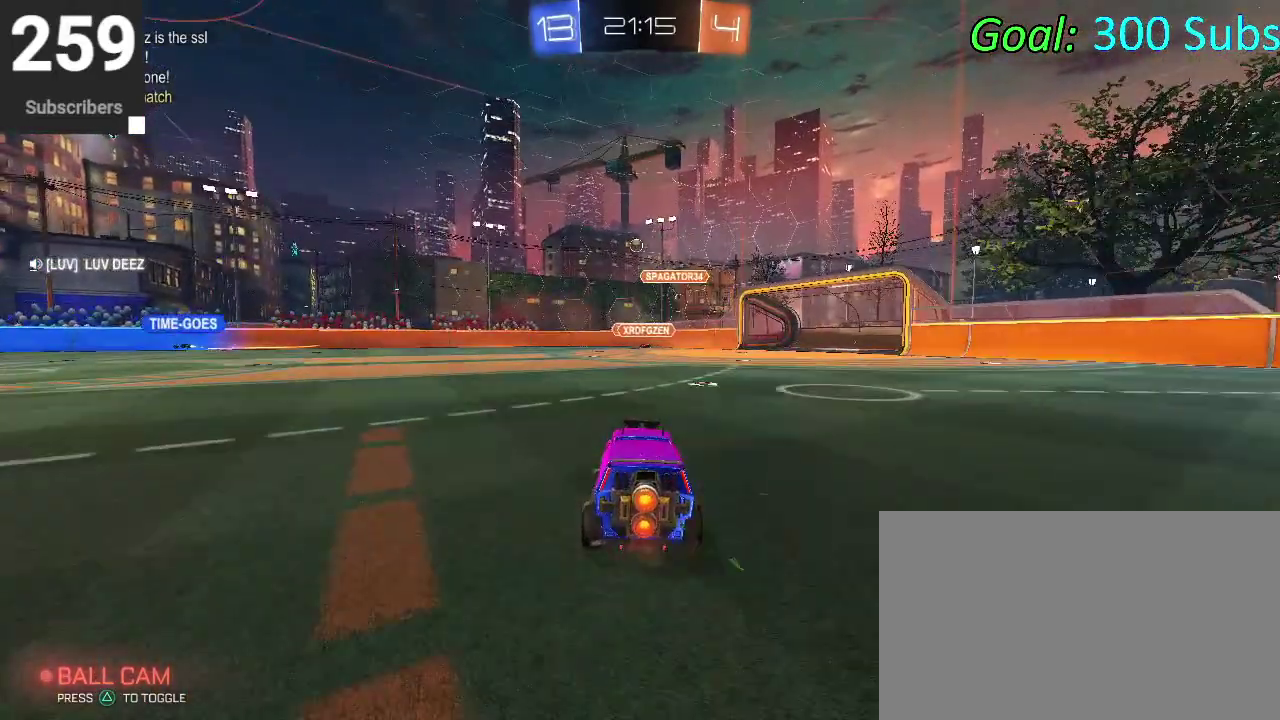
{"buttons": ["R2"], "left_stick": "up-left", "right_stick": "center", "events": [[167, "left_stick", "left"], [233, "L2", "down"], [317, "left_stick", "up-left"], [417, "R2", "down"], [467, "L2", "up"]]}
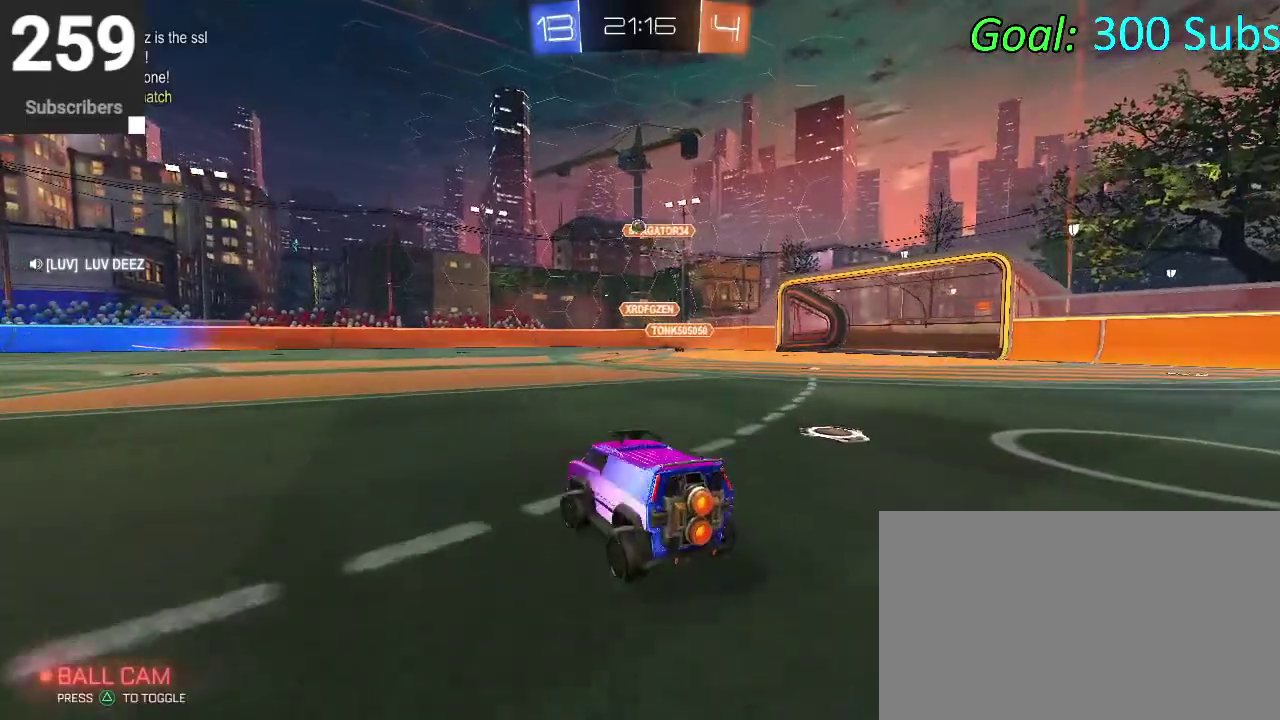
{"buttons": ["R2"], "left_stick": "center", "right_stick": "center", "events": [[67, "left_stick", "center"]]}
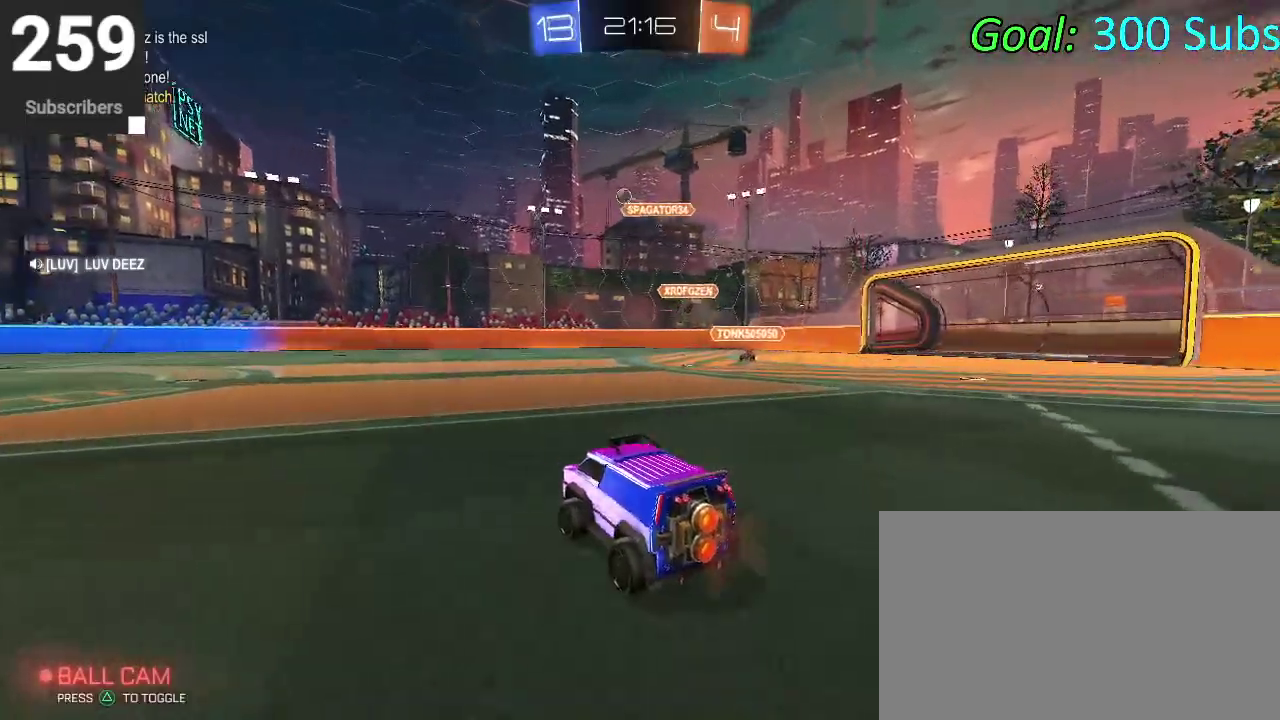
{"buttons": ["R2"], "left_stick": "left", "right_stick": "center", "events": [[167, "left_stick", "left"], [283, "R2", "up"], [500, "R2", "down"]]}
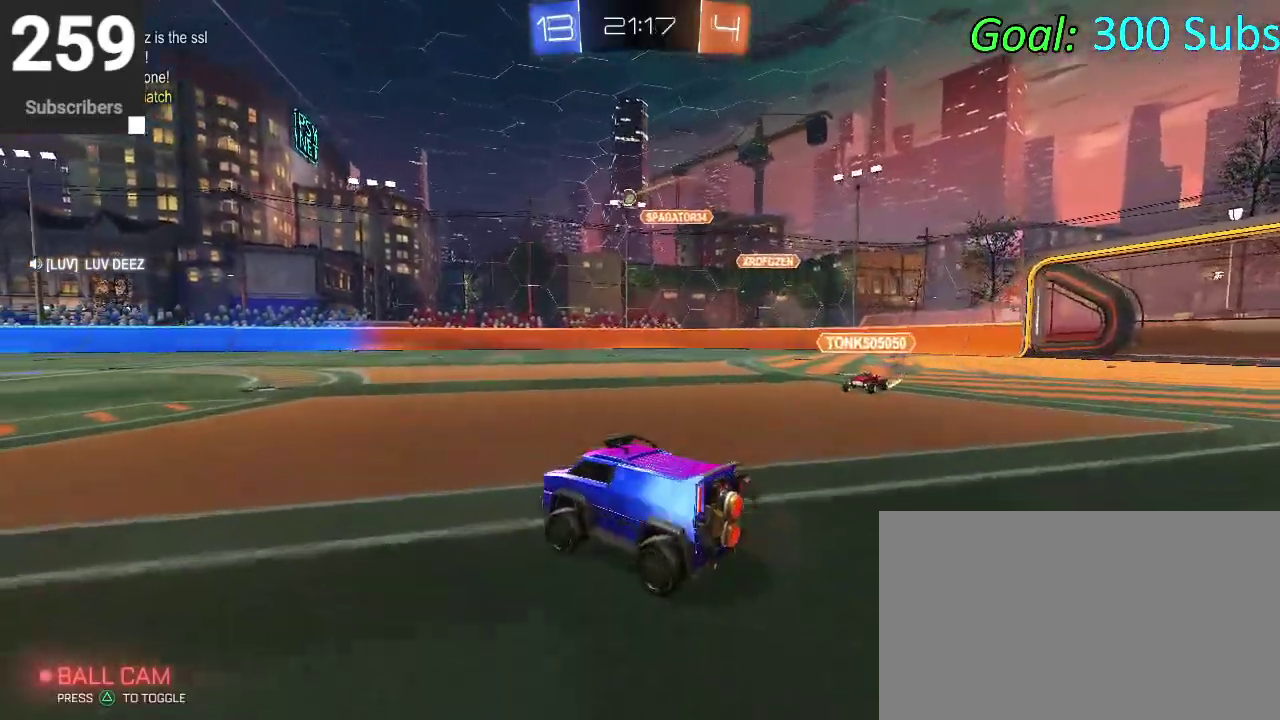
{"buttons": ["CIRCLE", "R2"], "left_stick": "up-left", "right_stick": "center", "events": [[117, "CIRCLE", "down"], [133, "TRIANGLE", "down"], [217, "TRIANGLE", "up"], [433, "CROSS", "down"], [433, "left_stick", "up-left"], [483, "CROSS", "up"]]}
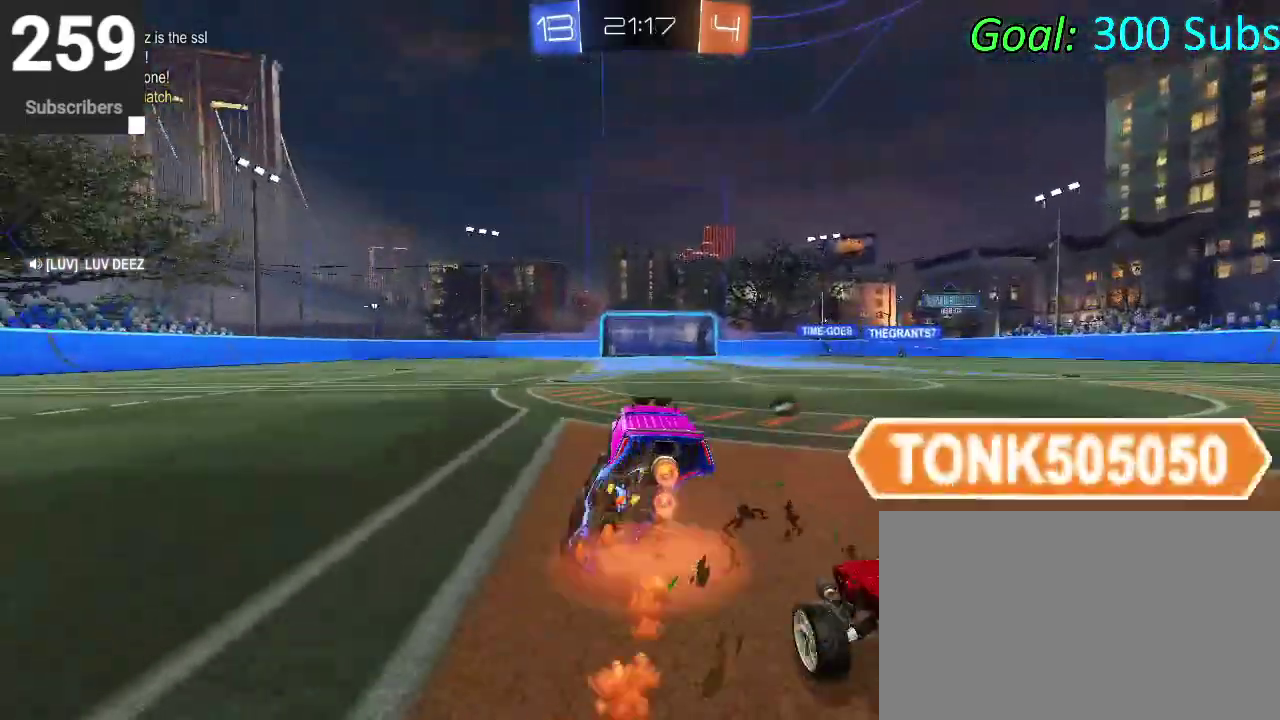
{"buttons": ["CIRCLE", "R2"], "left_stick": "down-right", "right_stick": "center", "events": [[17, "left_stick", "up"], [67, "CROSS", "down"], [200, "left_stick", "down"], [233, "CROSS", "up"], [433, "left_stick", "down-right"]]}
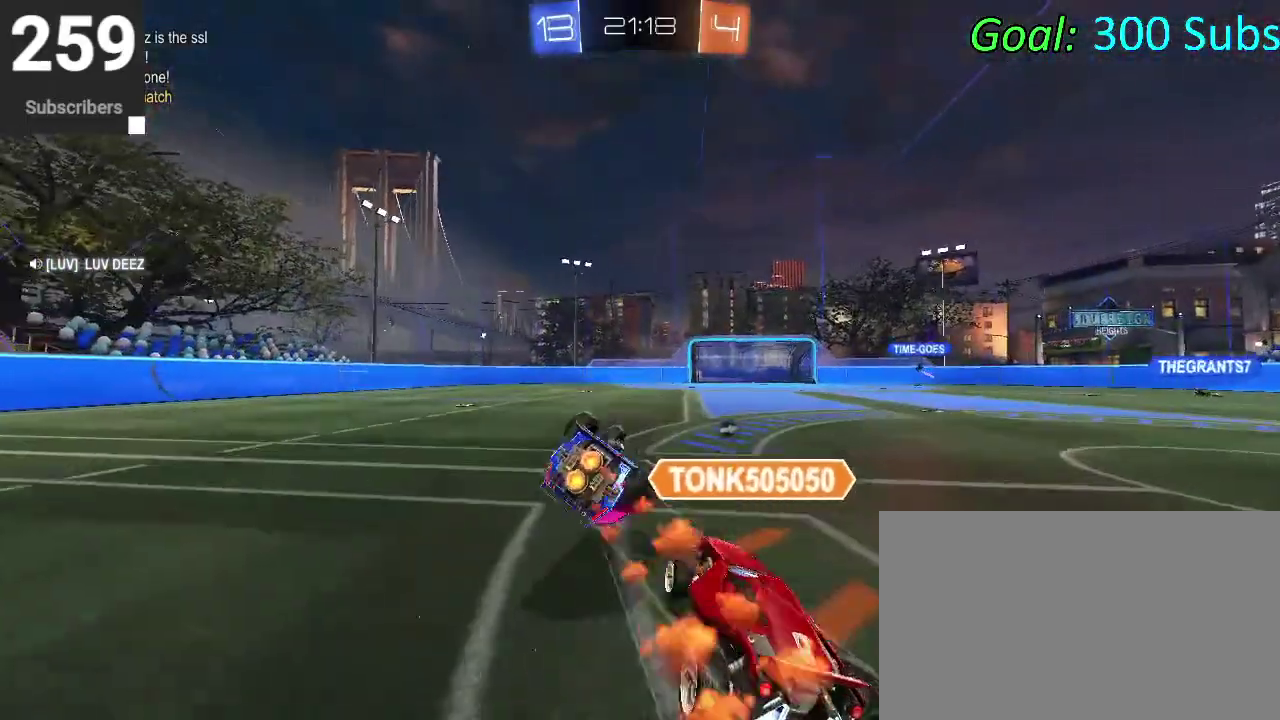
{"buttons": ["R2"], "left_stick": "down-left", "right_stick": "center", "events": [[100, "left_stick", "down"], [317, "CIRCLE", "up"], [400, "left_stick", "down-left"]]}
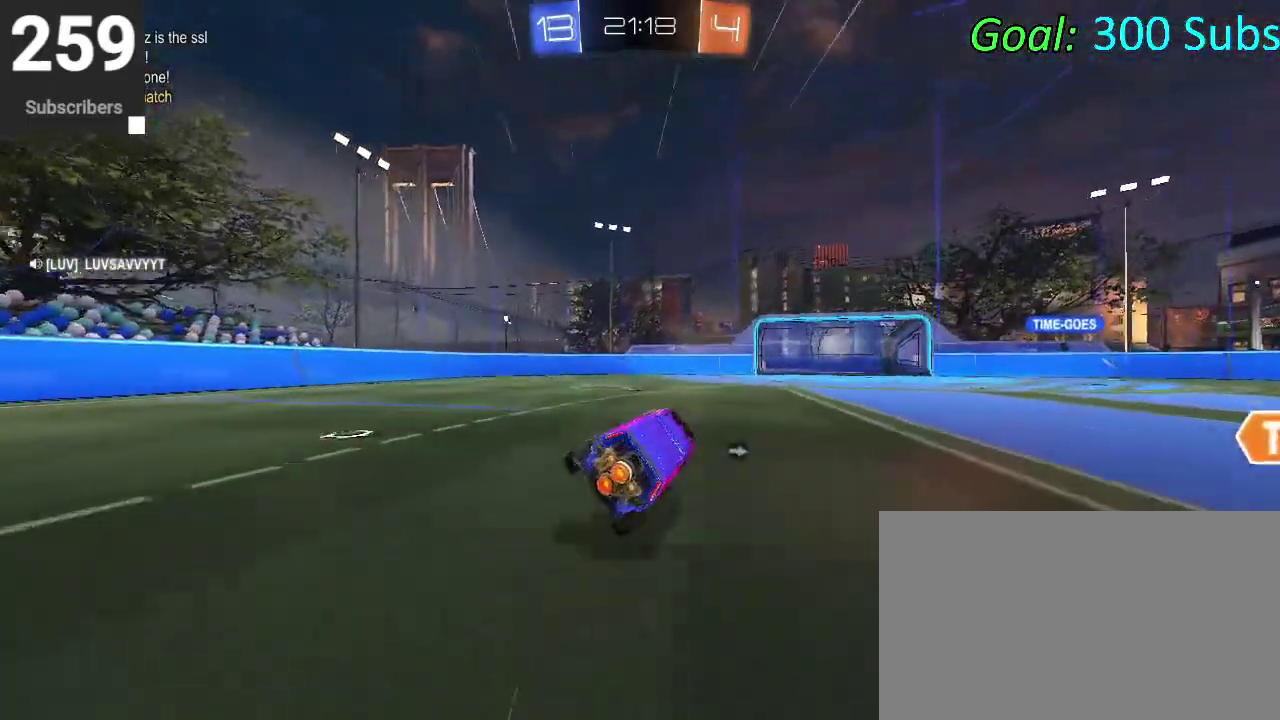
{"buttons": ["CIRCLE", "R2"], "left_stick": "center", "right_stick": "center", "events": [[83, "CIRCLE", "down"], [200, "left_stick", "right"], [350, "CROSS", "down"], [417, "left_stick", "center"], [467, "CROSS", "up"]]}
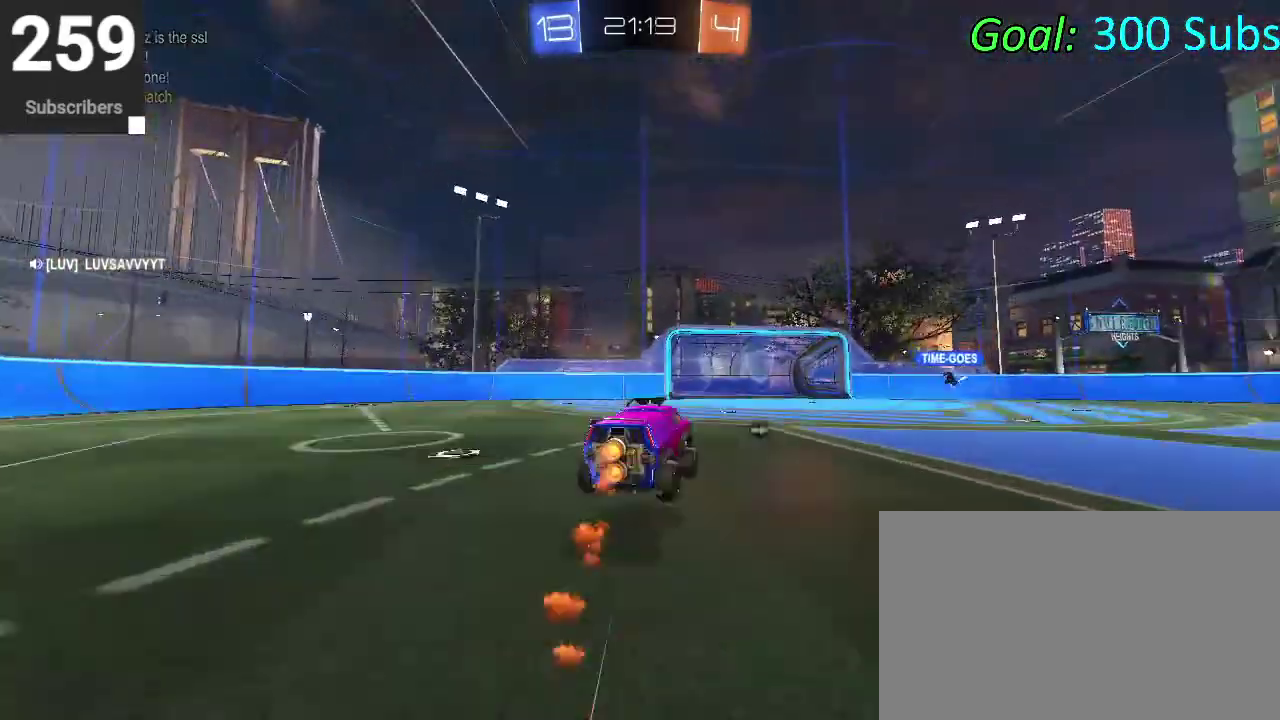
{"buttons": ["CIRCLE", "R2"], "left_stick": "down", "right_stick": "center", "events": [[33, "CROSS", "down"], [133, "left_stick", "up-left"], [217, "CROSS", "up"], [250, "left_stick", "down-right"], [400, "left_stick", "down"]]}
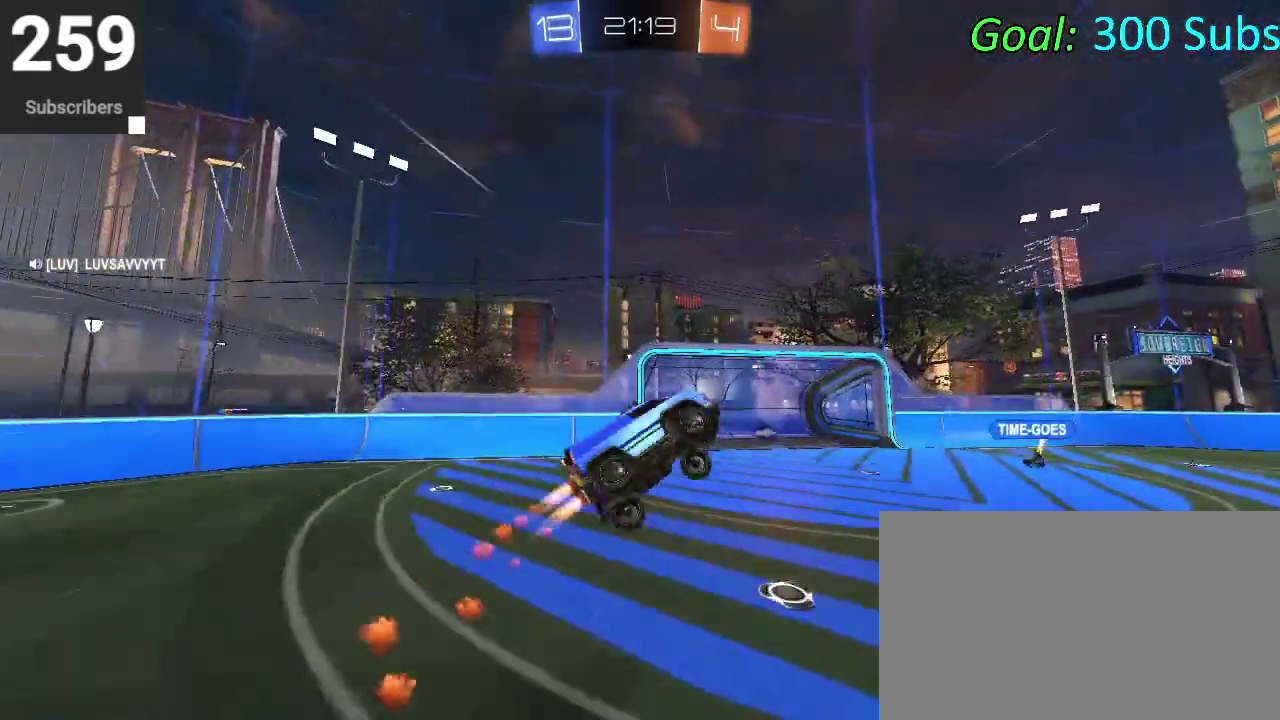
{"buttons": ["CIRCLE", "R2"], "left_stick": "down-left", "right_stick": "center", "events": [[33, "left_stick", "down-right"], [133, "left_stick", "center"], [383, "left_stick", "down-left"]]}
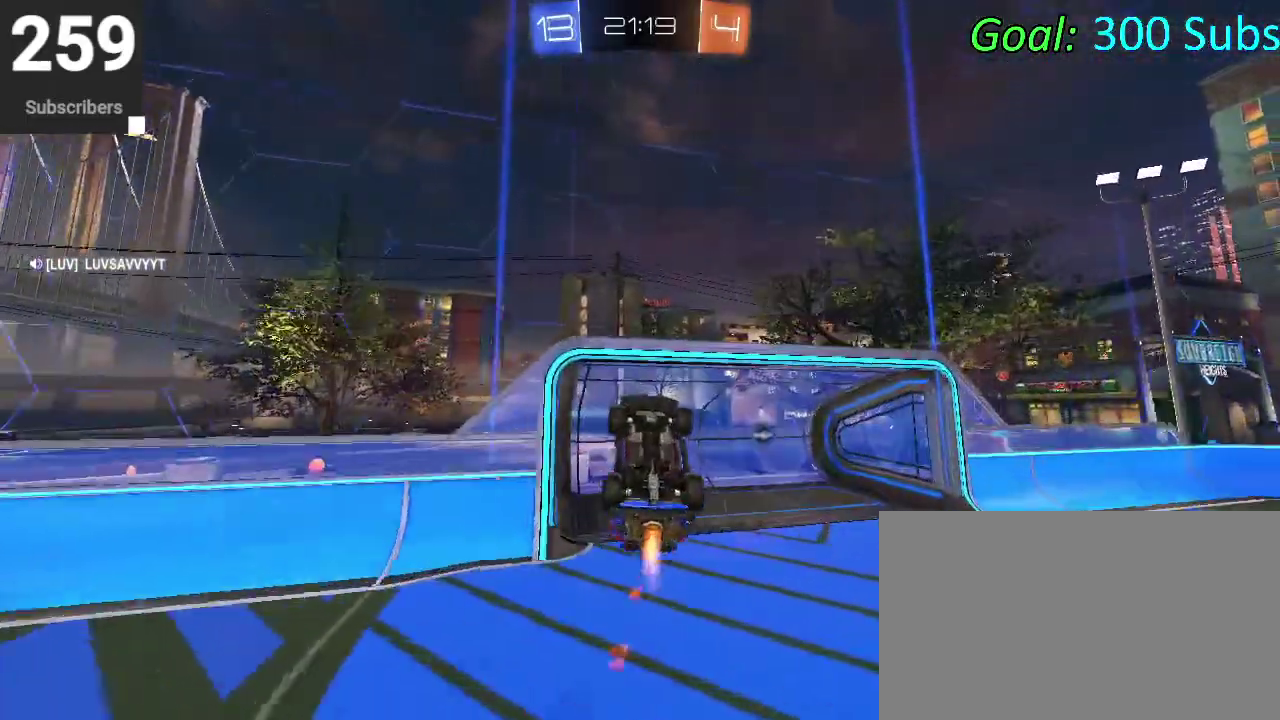
{"buttons": ["SQUARE", "R2"], "left_stick": "down", "right_stick": "center", "events": [[50, "left_stick", "center"], [133, "TRIANGLE", "down"], [317, "TRIANGLE", "up"], [350, "CIRCLE", "up"], [367, "left_stick", "down"], [450, "SQUARE", "down"]]}
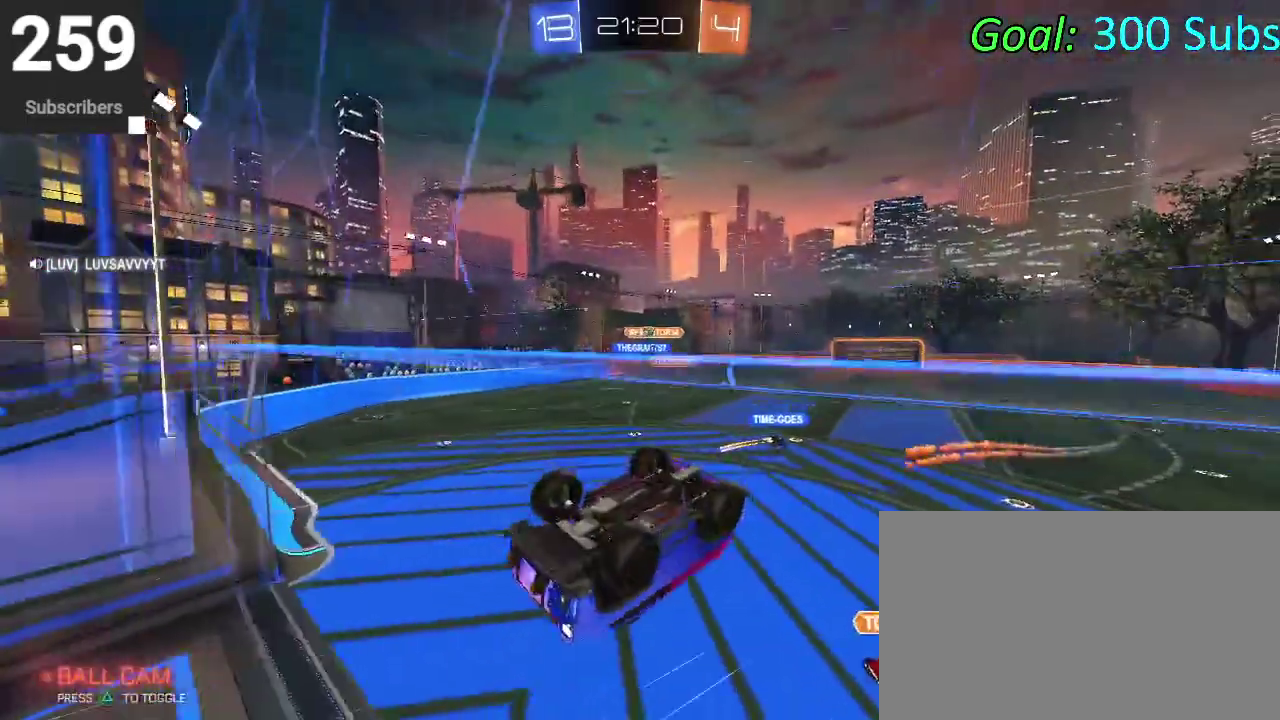
{"buttons": ["R2"], "left_stick": "center", "right_stick": "center", "events": [[33, "left_stick", "center"], [233, "left_stick", "down"], [317, "left_stick", "center"], [383, "SQUARE", "up"]]}
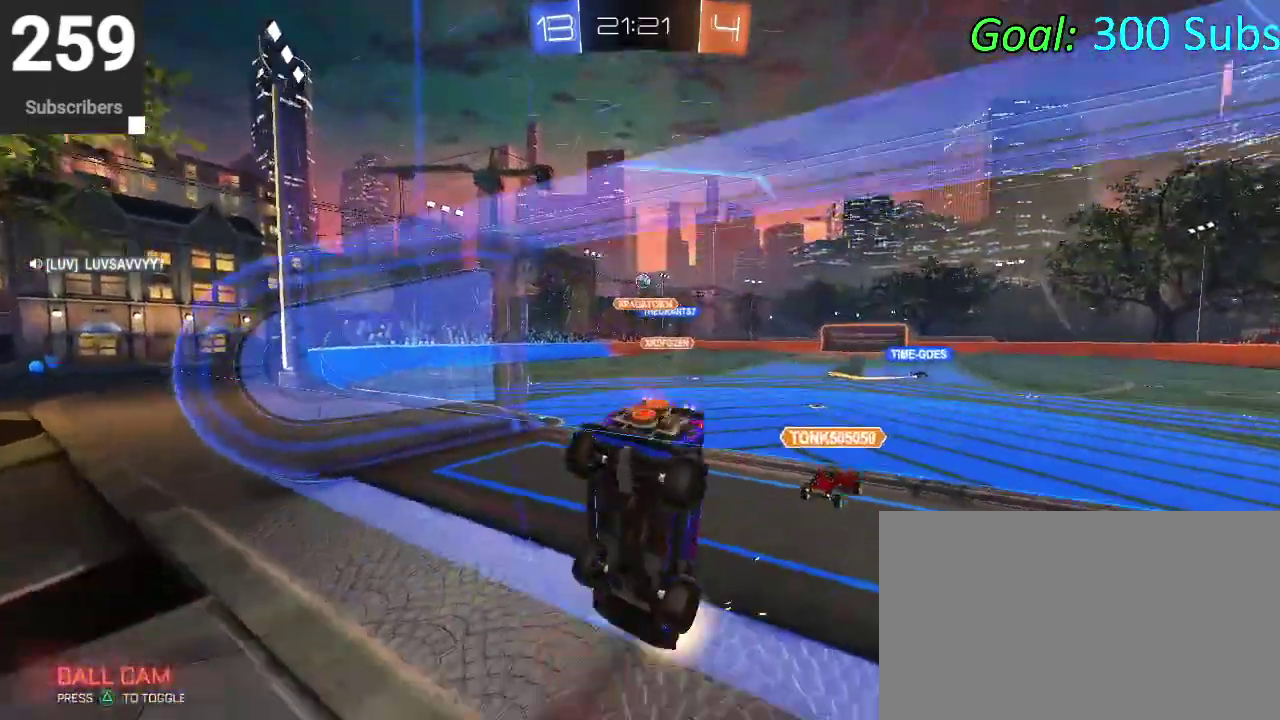
{"buttons": [], "left_stick": "center", "right_stick": "center", "events": [[267, "L2", "down"], [317, "R2", "up"], [467, "L2", "up"]]}
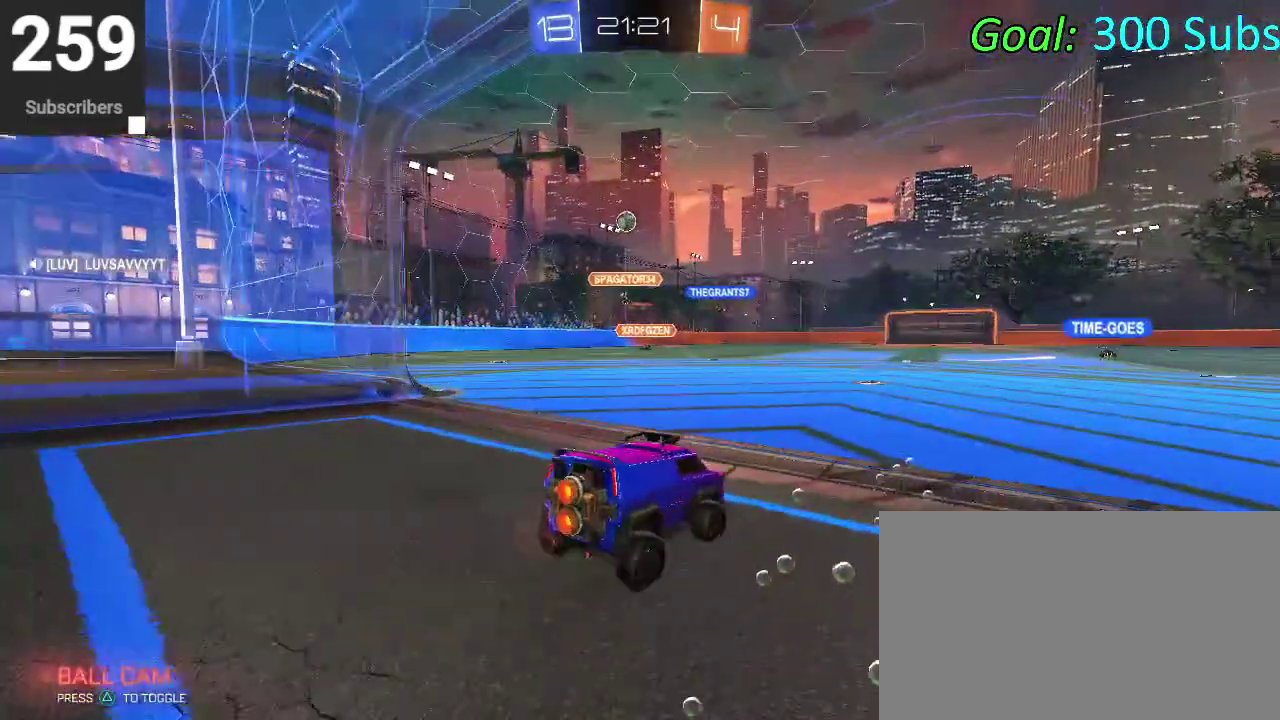
{"buttons": ["L2"], "left_stick": "left", "right_stick": "center", "events": [[17, "R2", "down"], [367, "R2", "up"], [367, "left_stick", "left"], [383, "L2", "down"]]}
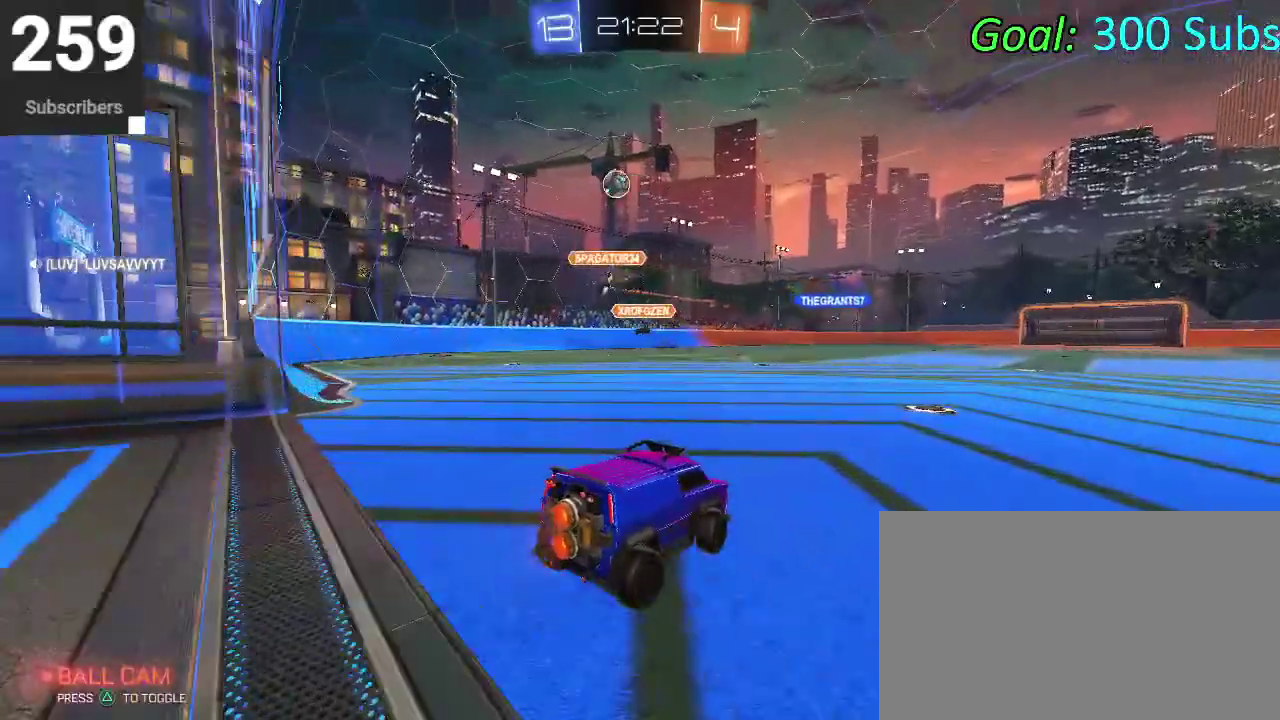
{"buttons": [], "left_stick": "center", "right_stick": "center", "events": [[67, "left_stick", "center"], [233, "L2", "up"]]}
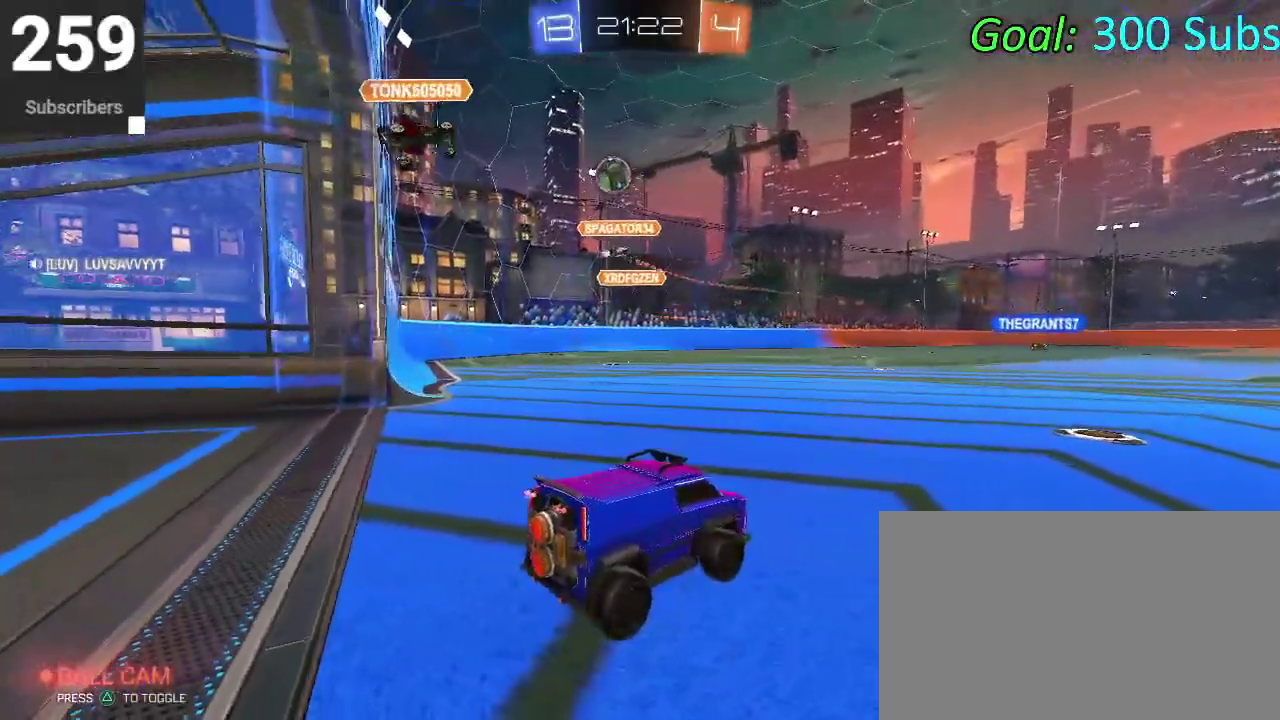
{"buttons": ["R2"], "left_stick": "center", "right_stick": "center", "events": [[33, "R2", "down"], [117, "L2", "down"], [183, "R2", "up"], [383, "R2", "down"], [400, "L2", "up"]]}
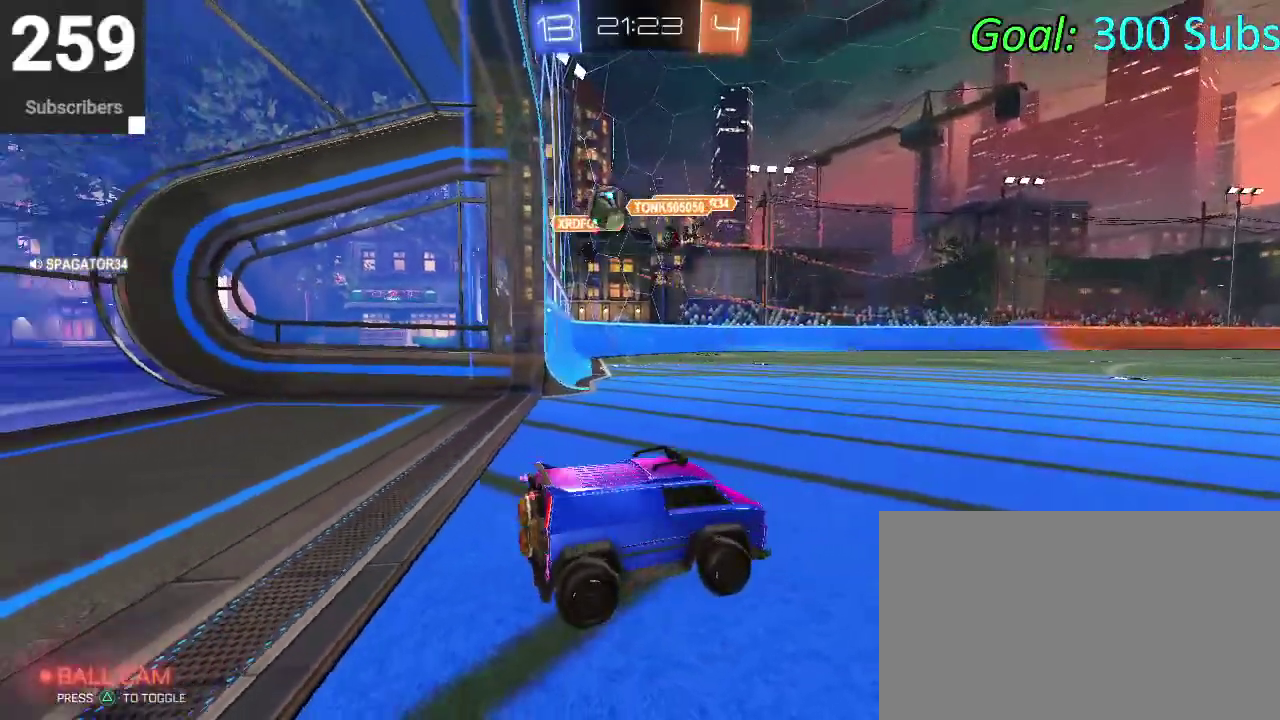
{"buttons": ["R2"], "left_stick": "center", "right_stick": "center", "events": [[117, "R2", "up"], [333, "R2", "down"]]}
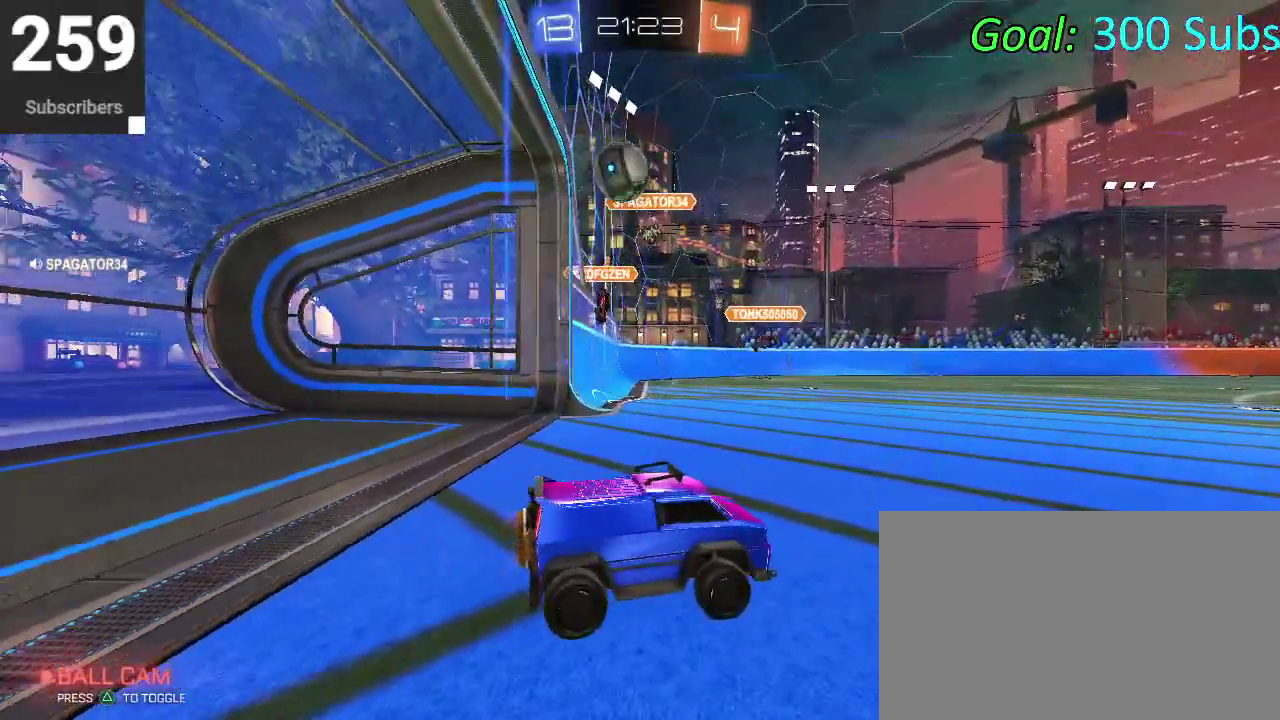
{"buttons": ["R2"], "left_stick": "up-right", "right_stick": "center", "events": [[83, "left_stick", "left"], [150, "left_stick", "down-left"], [183, "R2", "up"], [217, "left_stick", "center"], [250, "L2", "down"], [267, "R2", "down"], [317, "R2", "up"], [317, "left_stick", "up-right"], [383, "R2", "down"], [450, "L2", "up"]]}
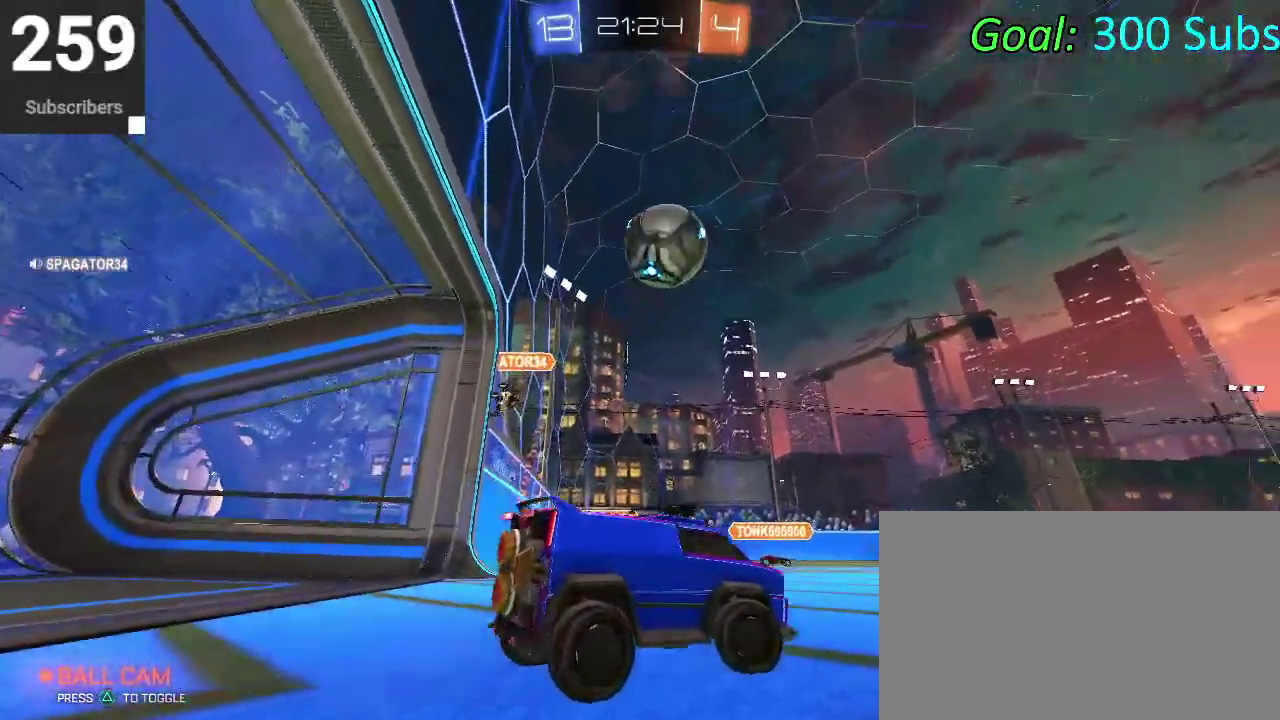
{"buttons": ["CIRCLE", "R2"], "left_stick": "up-right", "right_stick": "center", "events": [[100, "CIRCLE", "down"], [100, "TRIANGLE", "down"], [200, "TRIANGLE", "up"]]}
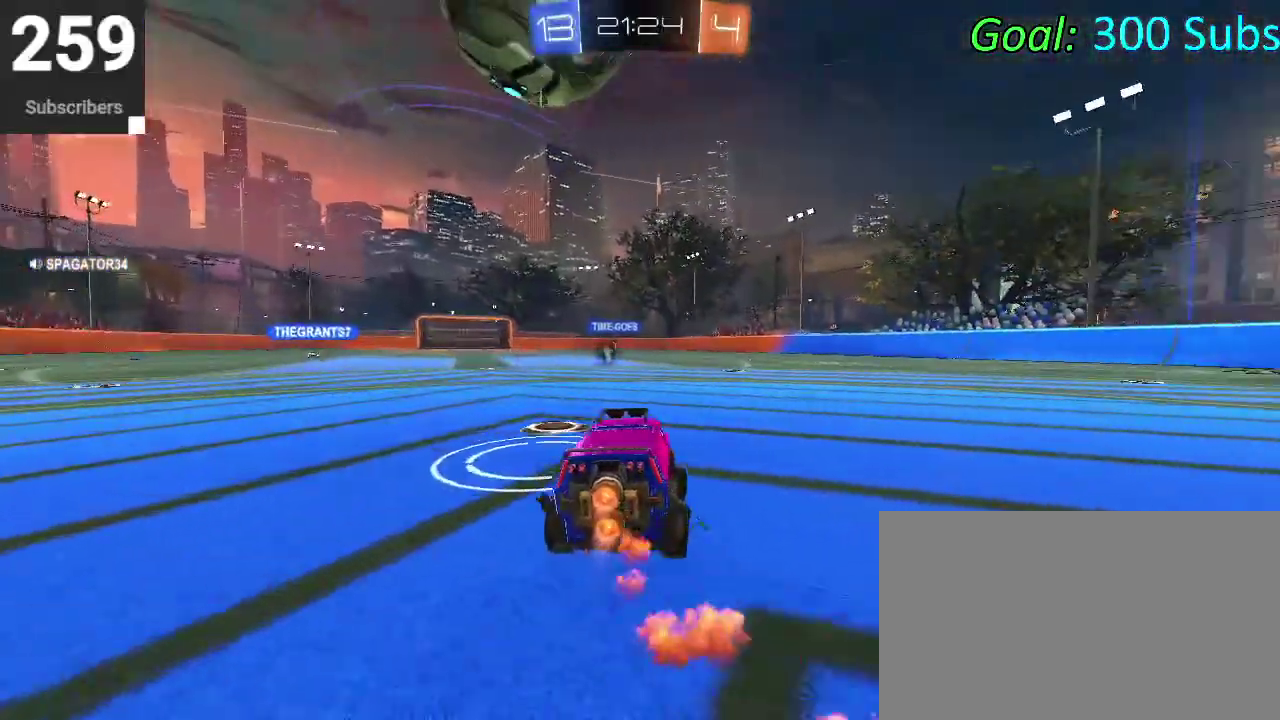
{"buttons": ["CIRCLE", "R2"], "left_stick": "right", "right_stick": "center", "events": [[17, "CIRCLE", "up"], [150, "left_stick", "center"], [317, "left_stick", "right"], [333, "CIRCLE", "down"], [350, "TRIANGLE", "down"], [483, "TRIANGLE", "up"]]}
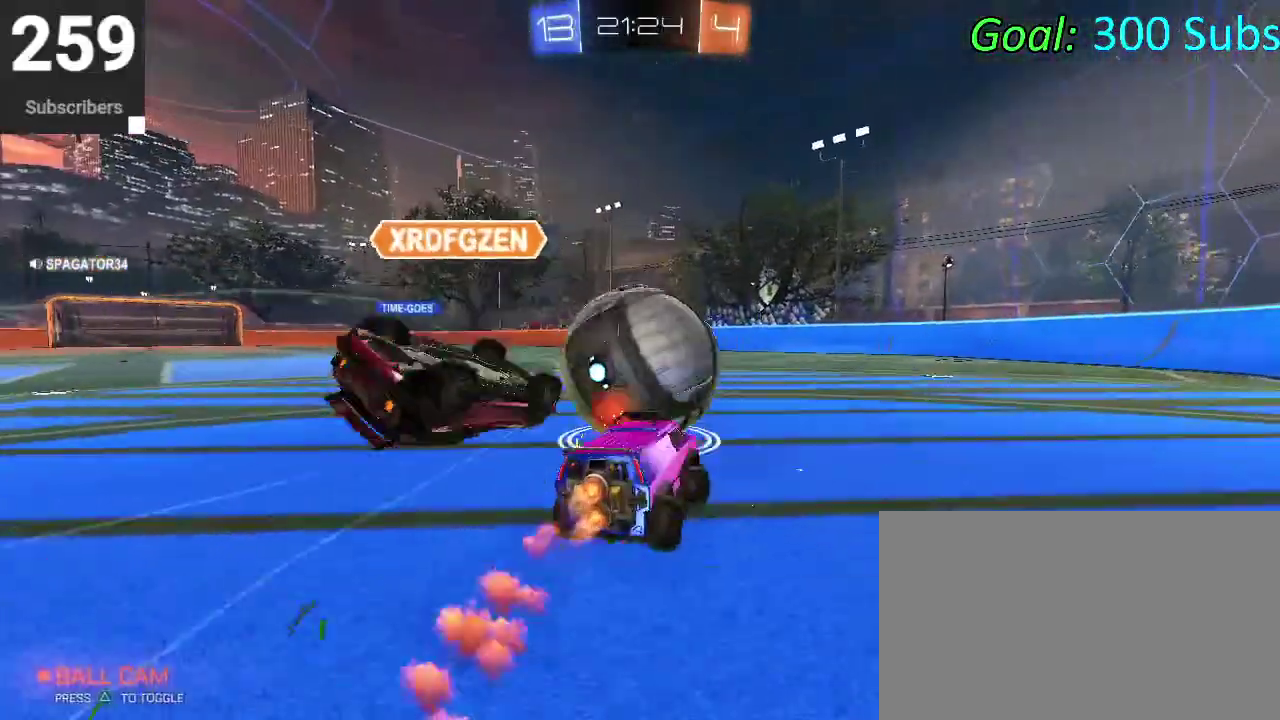
{"buttons": ["R2"], "left_stick": "down-left", "right_stick": "center", "events": [[333, "left_stick", "center"], [417, "CIRCLE", "up"], [417, "left_stick", "down-left"]]}